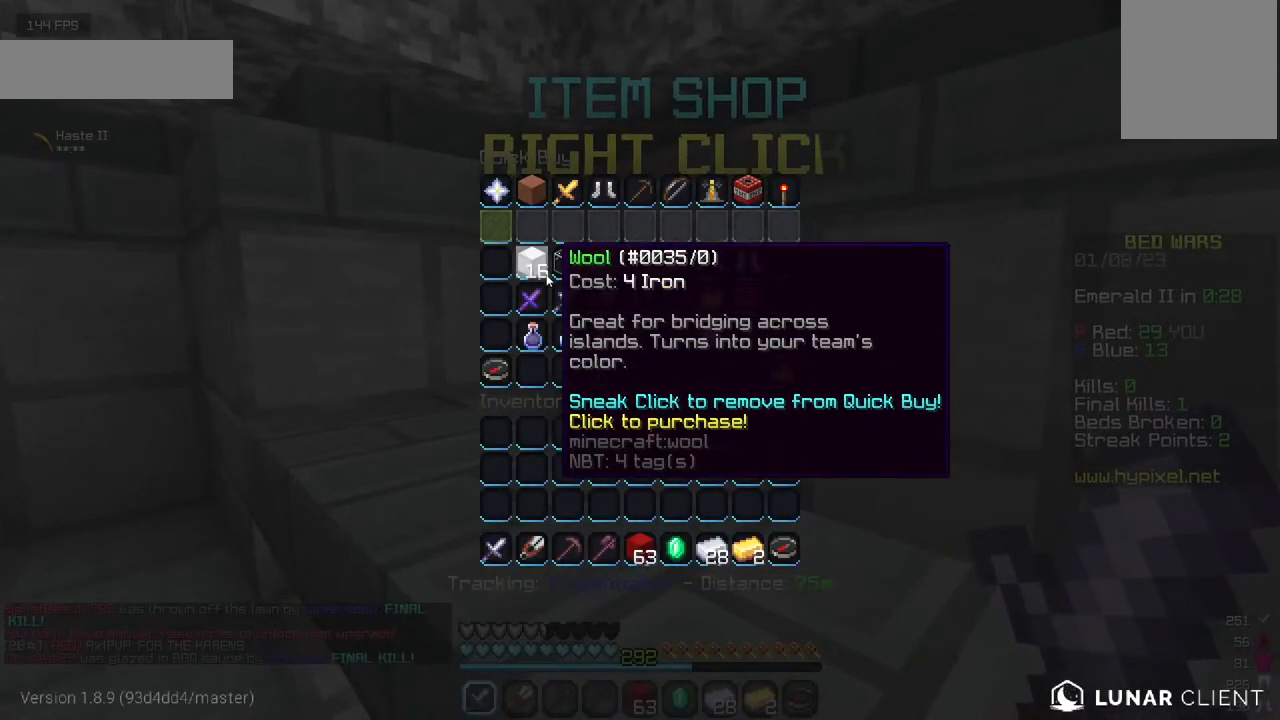
Gameplay with keyboard and mouse; each line is a JSON object with the keys and mouse buttons held at the frame after it. "events" lists presses ("down") and releases ("up") of "a", "d", "s", "w", "mouse_left" and "mouse_right" between this image and that frame as [ms after this image, input, new state], when the widget could be followed in between. "mouse_left", "mouse_right" = the "left", "right" buttons of the "mouse" list. No other keys are recorded. Fast repeated clicks can show as one long hold. Mouse movement is not recorded.
{"keys": [], "mouse": [], "events": []}
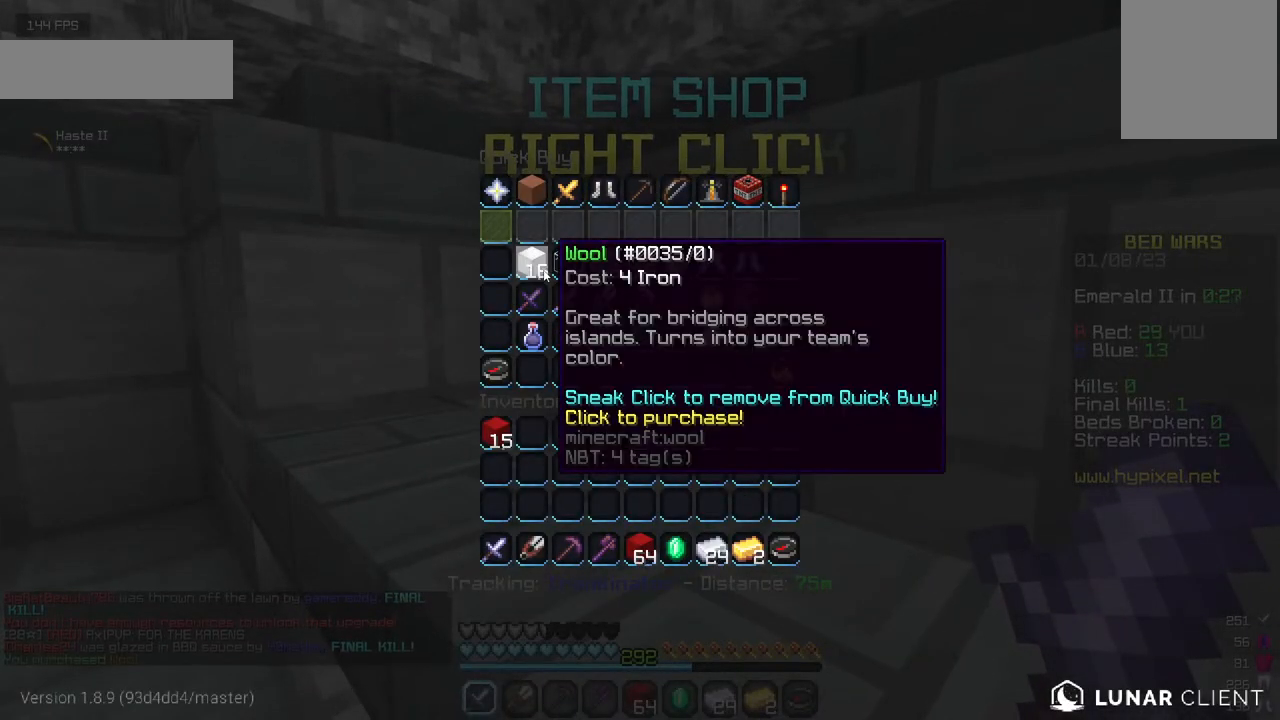
{"keys": [], "mouse": [], "events": []}
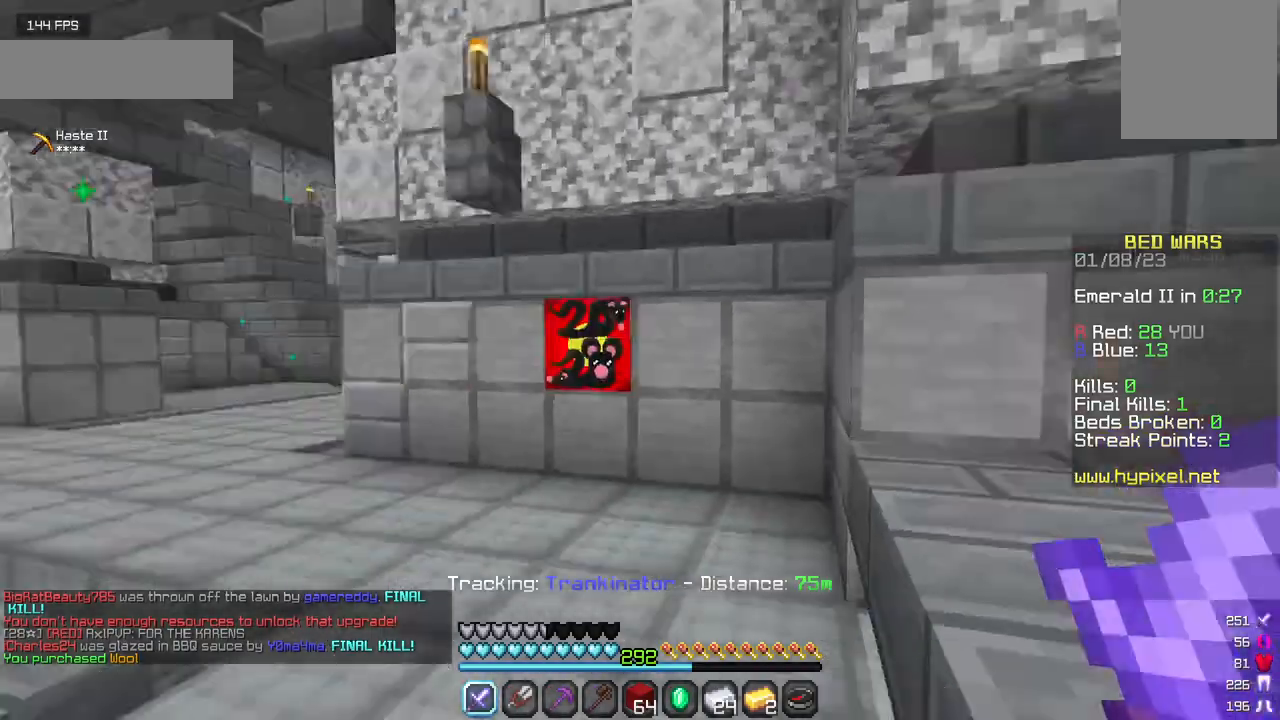
{"keys": ["w"], "mouse": [], "events": [[17, "w", "down"]]}
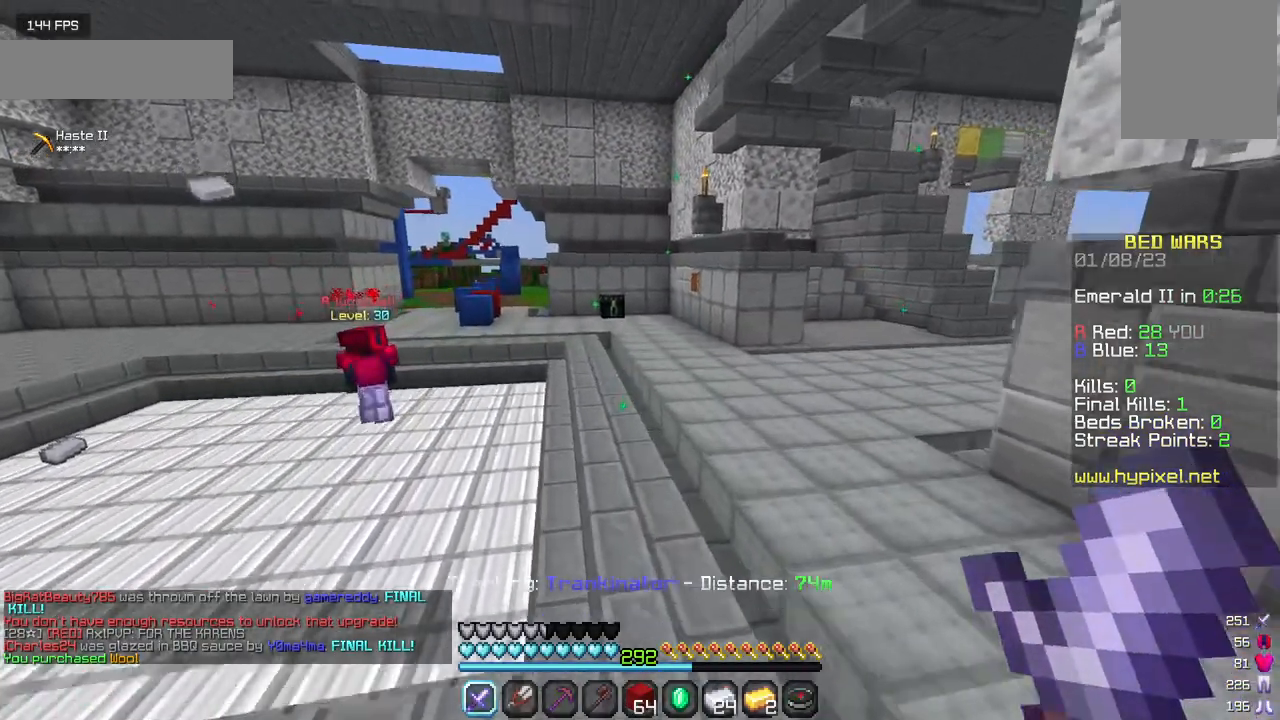
{"keys": ["w"], "mouse": [], "events": []}
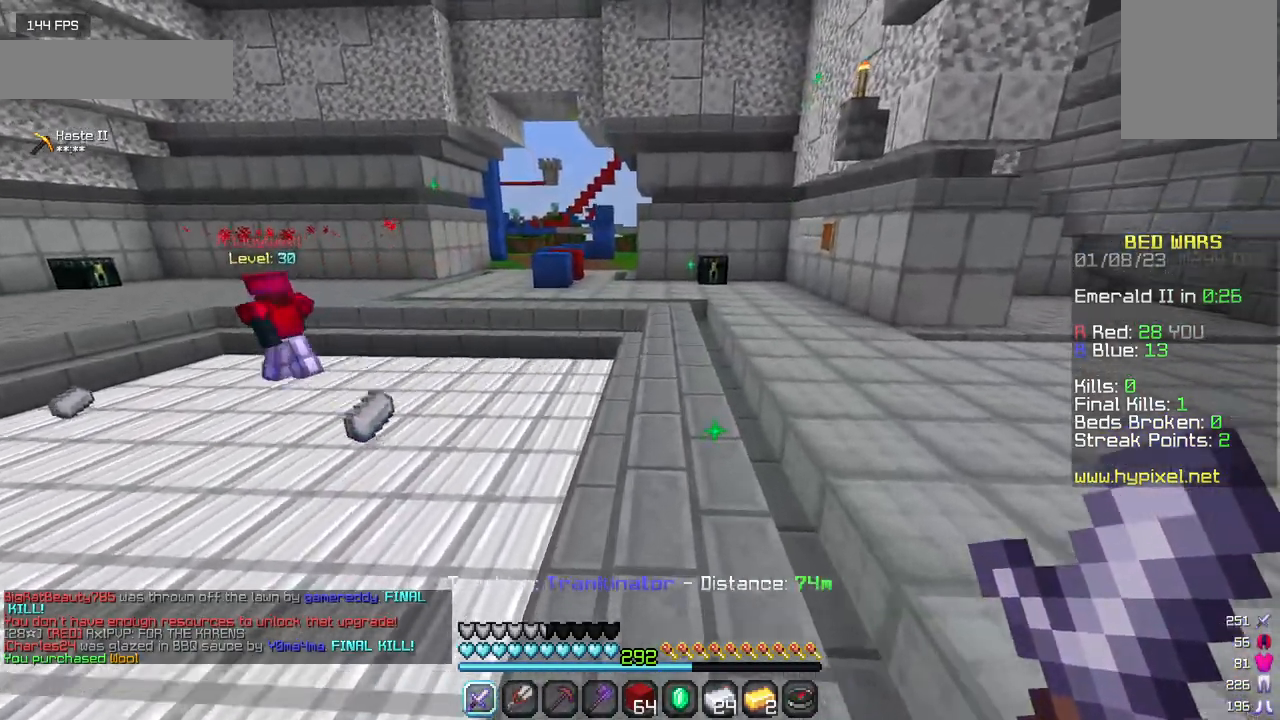
{"keys": ["w"], "mouse": [], "events": []}
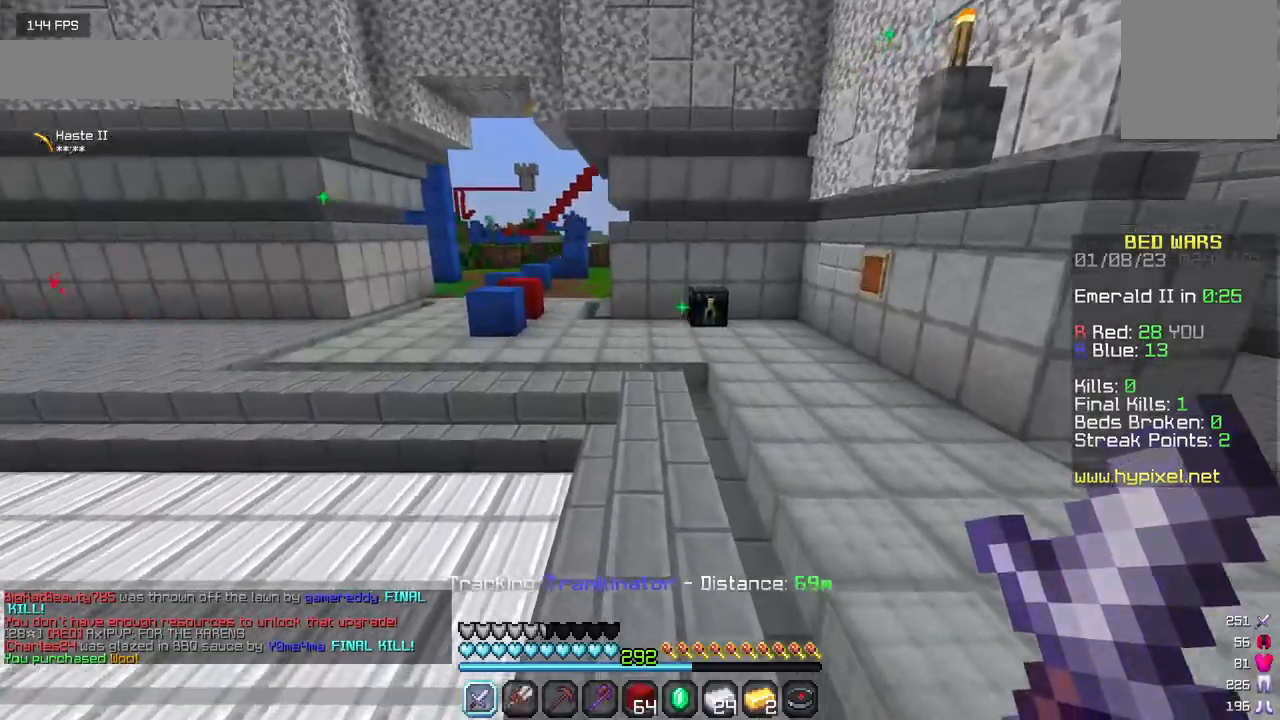
{"keys": ["w"], "mouse": [], "events": []}